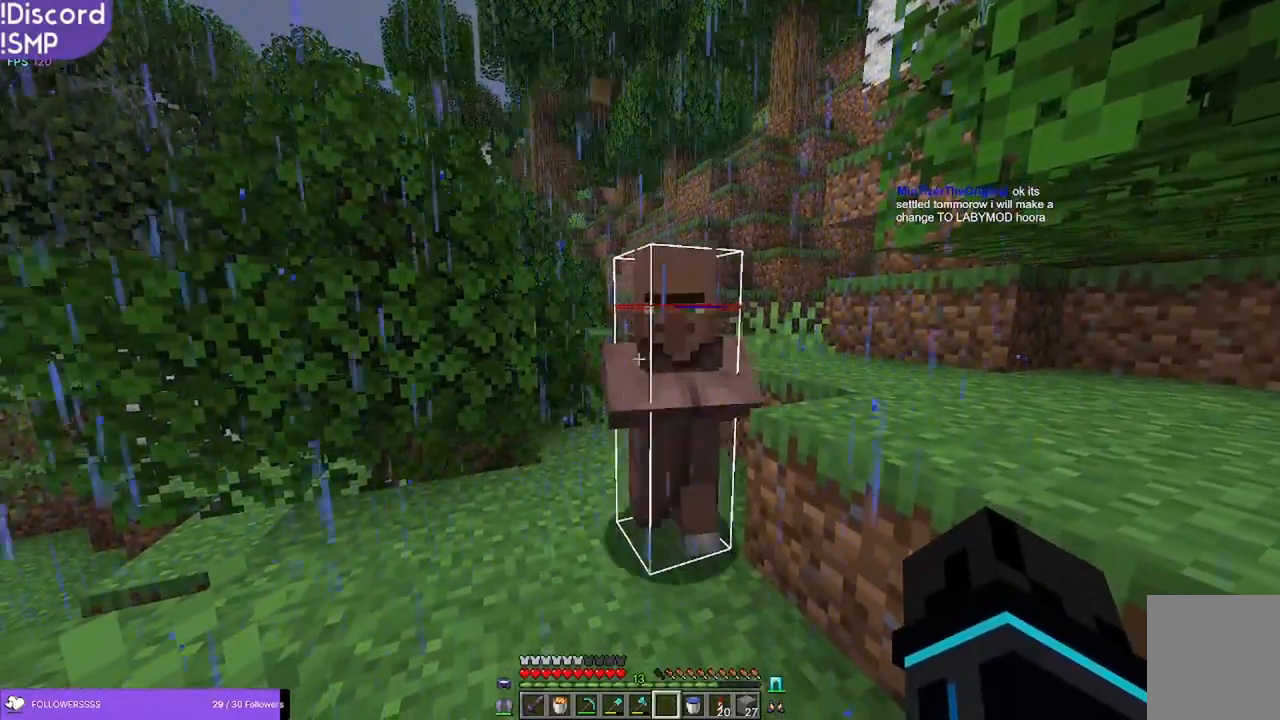
Gameplay with keyboard and mouse; each line is a JSON object with the keys and mouse buttons held at the frame after it. "events" lists presses ("down") and releases ("up") of "a", "d", "s", "w", "mouse_left" and "mouse_right" between this image and that frame as [ms after this image, input, new state], when the widget could be followed in between. "mouse_left", "mouse_right" = the "left", "right" buttons of the "mouse" list. No other keys are recorded. Fast repeated clicks can show as one long hold. Mouse movement is not recorded.
{"keys": [], "mouse": [], "events": []}
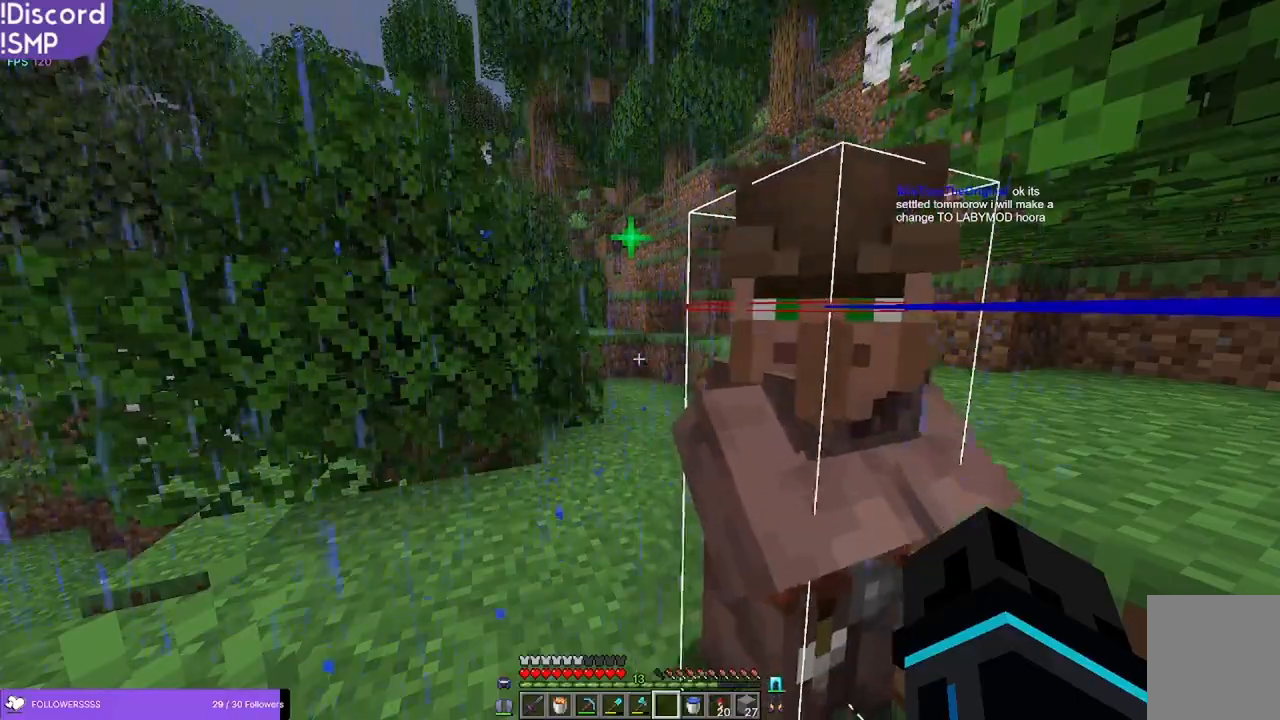
{"keys": [], "mouse": [], "events": []}
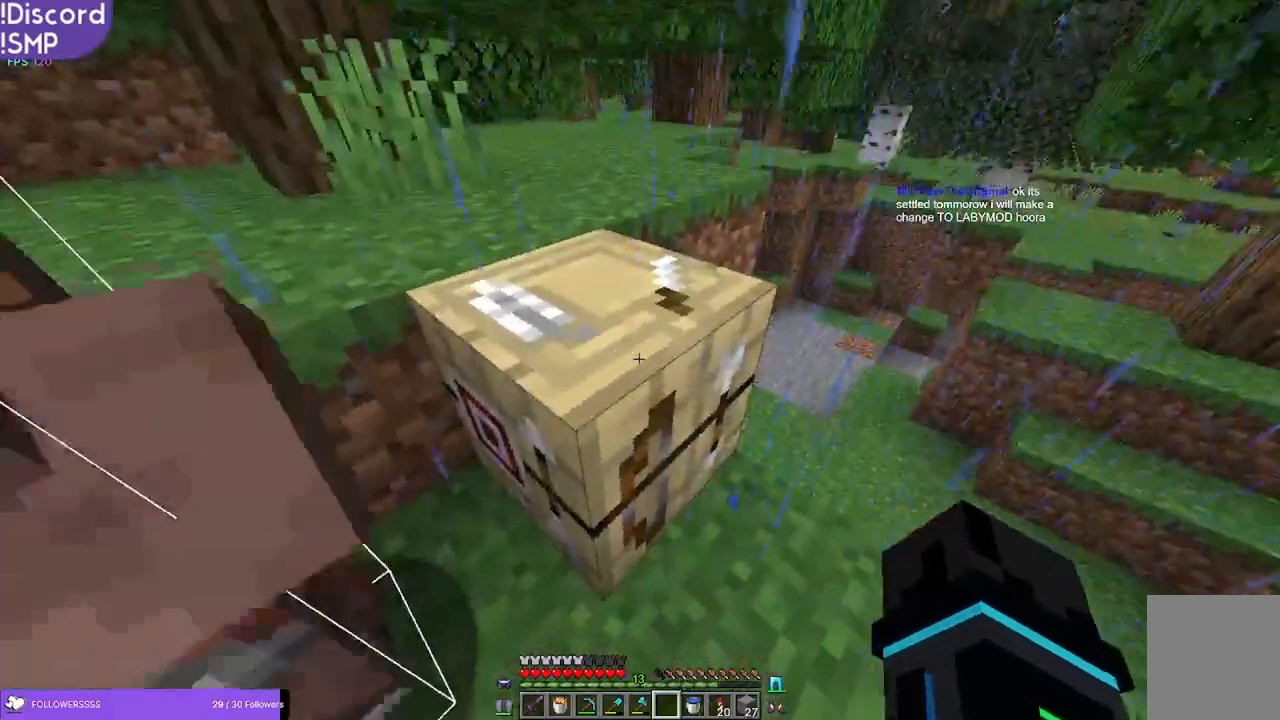
{"keys": [], "mouse": [], "events": []}
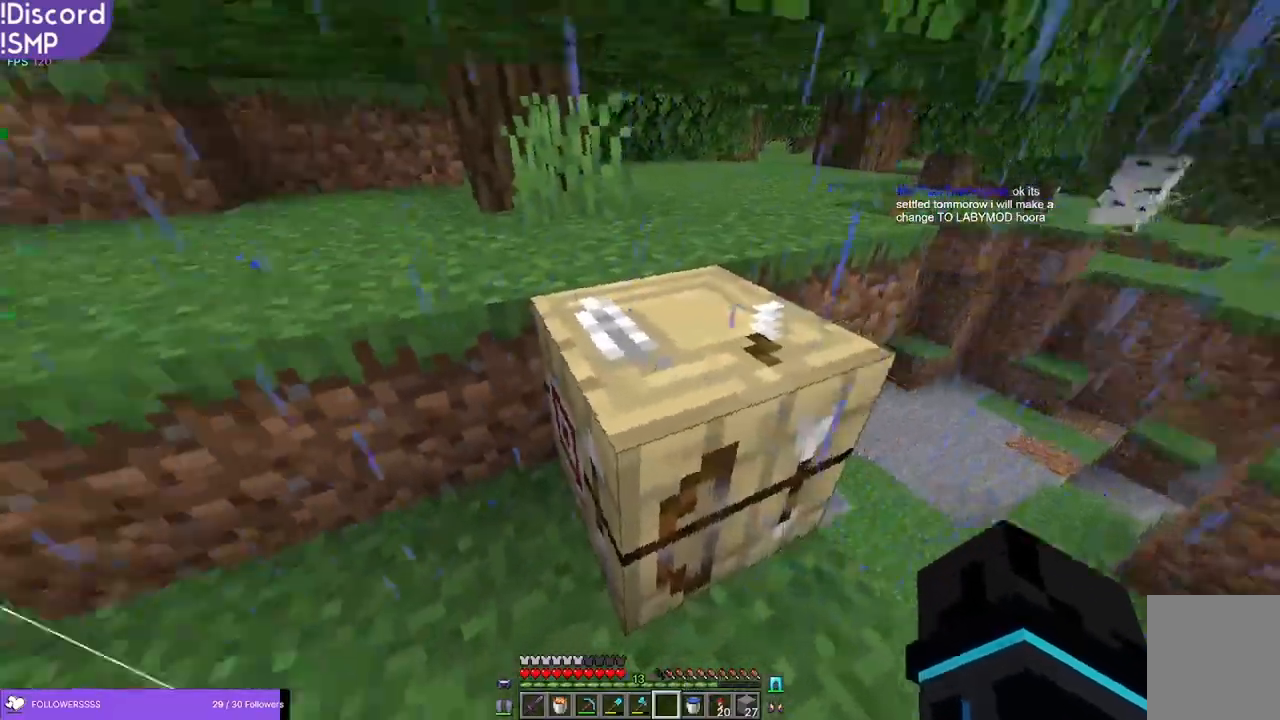
{"keys": [], "mouse": [], "events": [[16, "d", "down"], [150, "d", "up"]]}
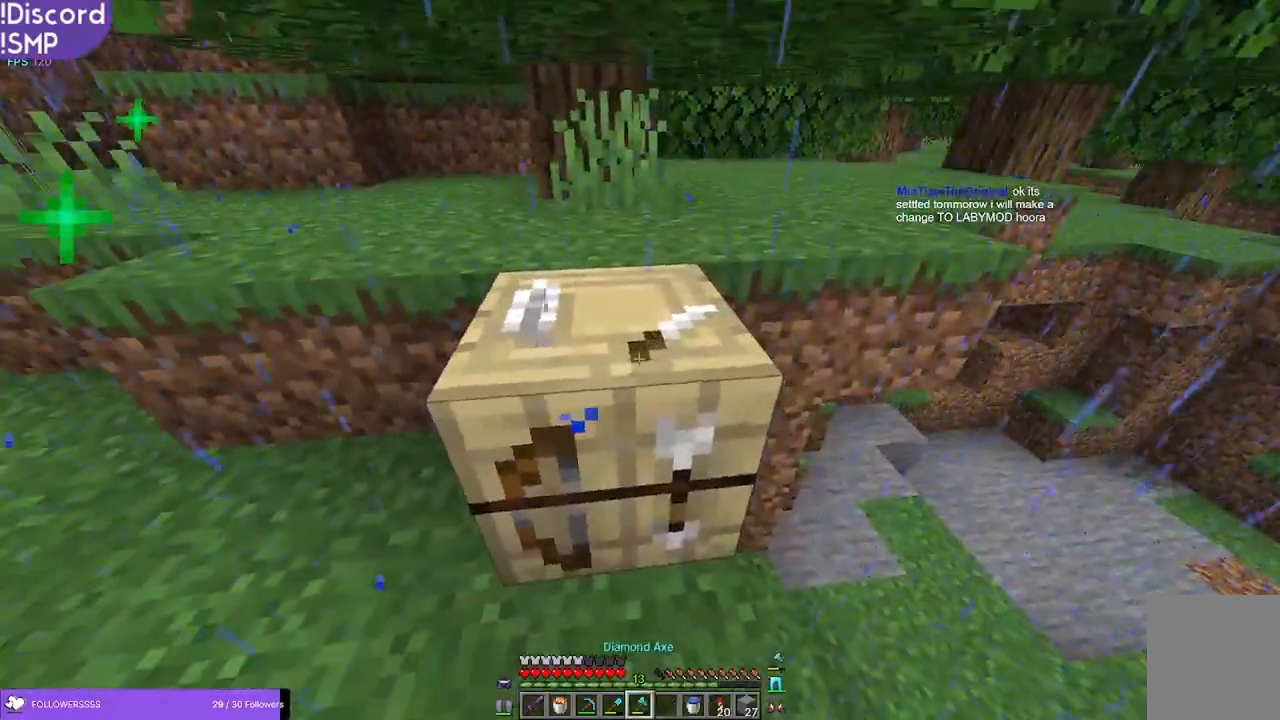
{"keys": ["w"], "mouse": [], "events": [[133, "mouse_left", "down"], [466, "w", "down"], [500, "mouse_left", "up"]]}
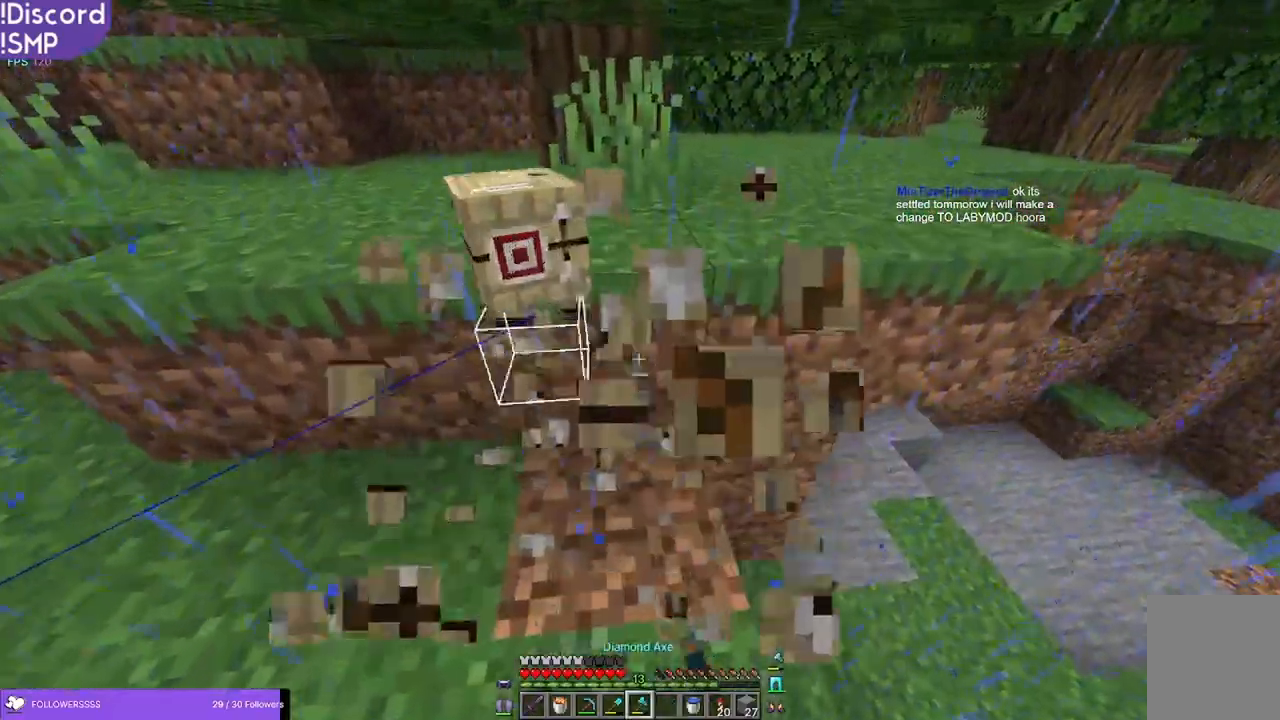
{"keys": ["s"], "mouse": [], "events": [[116, "w", "up"], [416, "s", "down"]]}
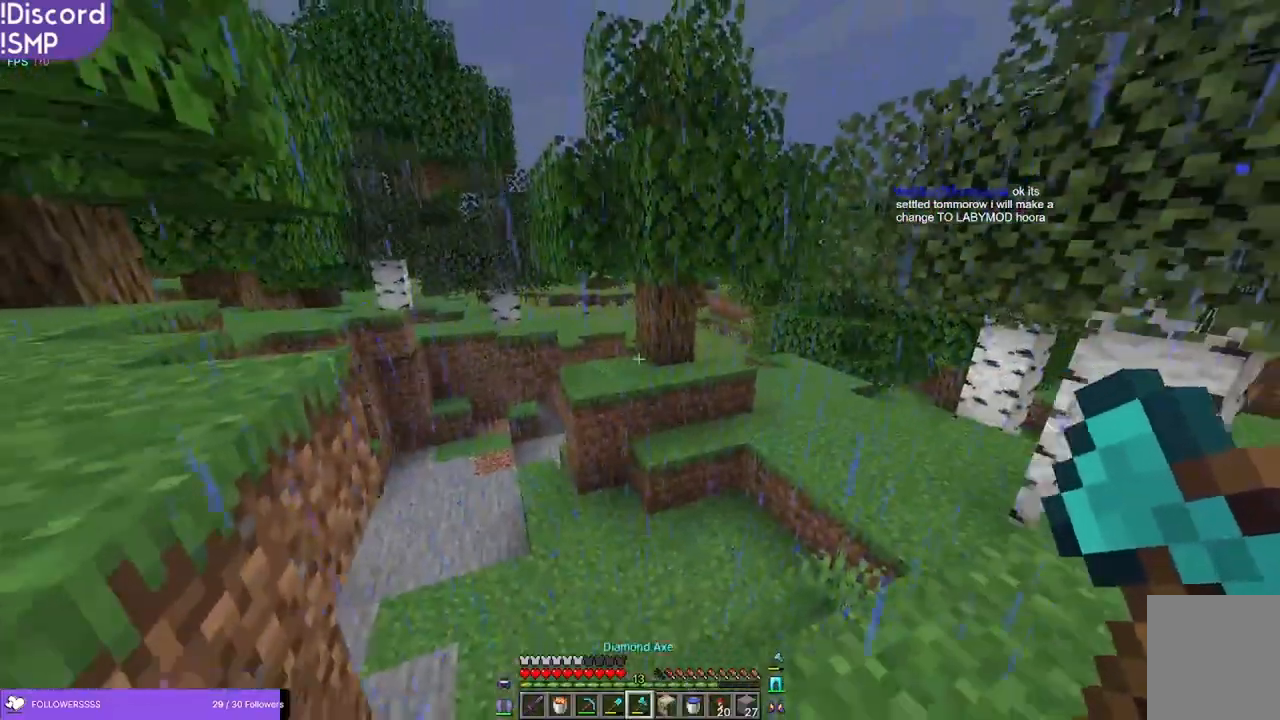
{"keys": ["w"], "mouse": [], "events": [[50, "s", "up"], [66, "d", "down"], [116, "d", "up"], [250, "w", "down"]]}
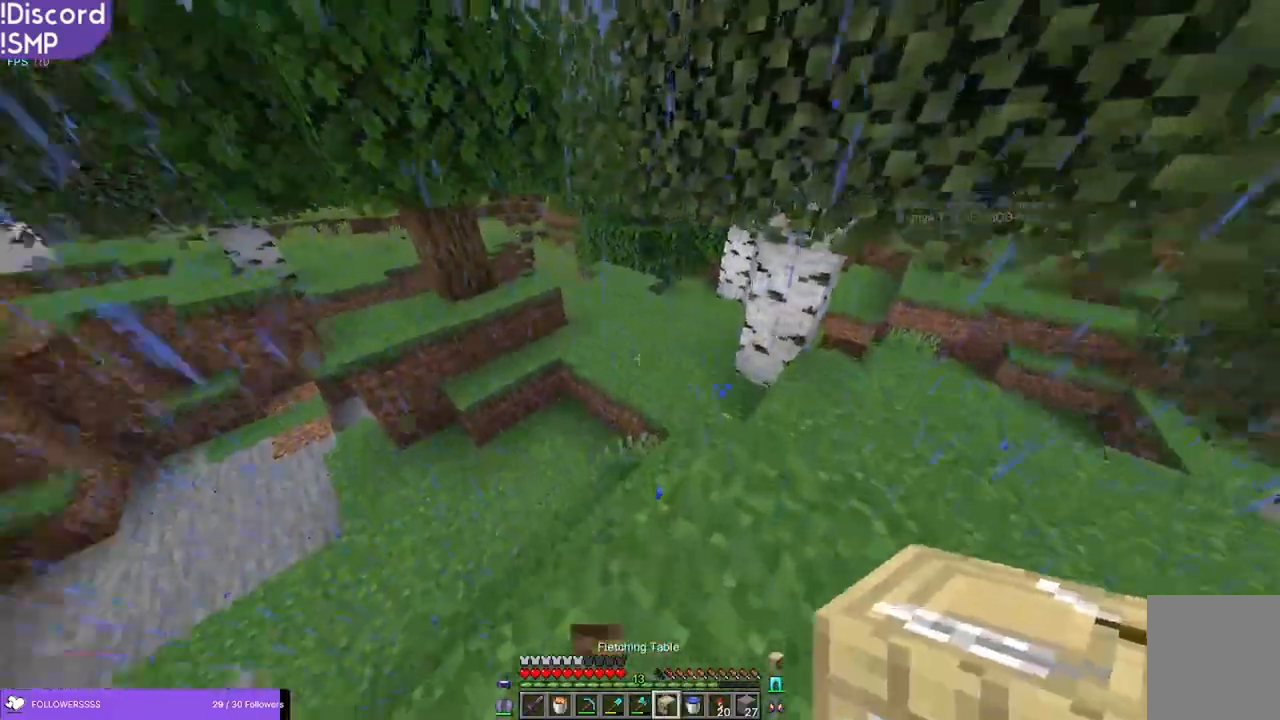
{"keys": ["w"], "mouse": [], "events": []}
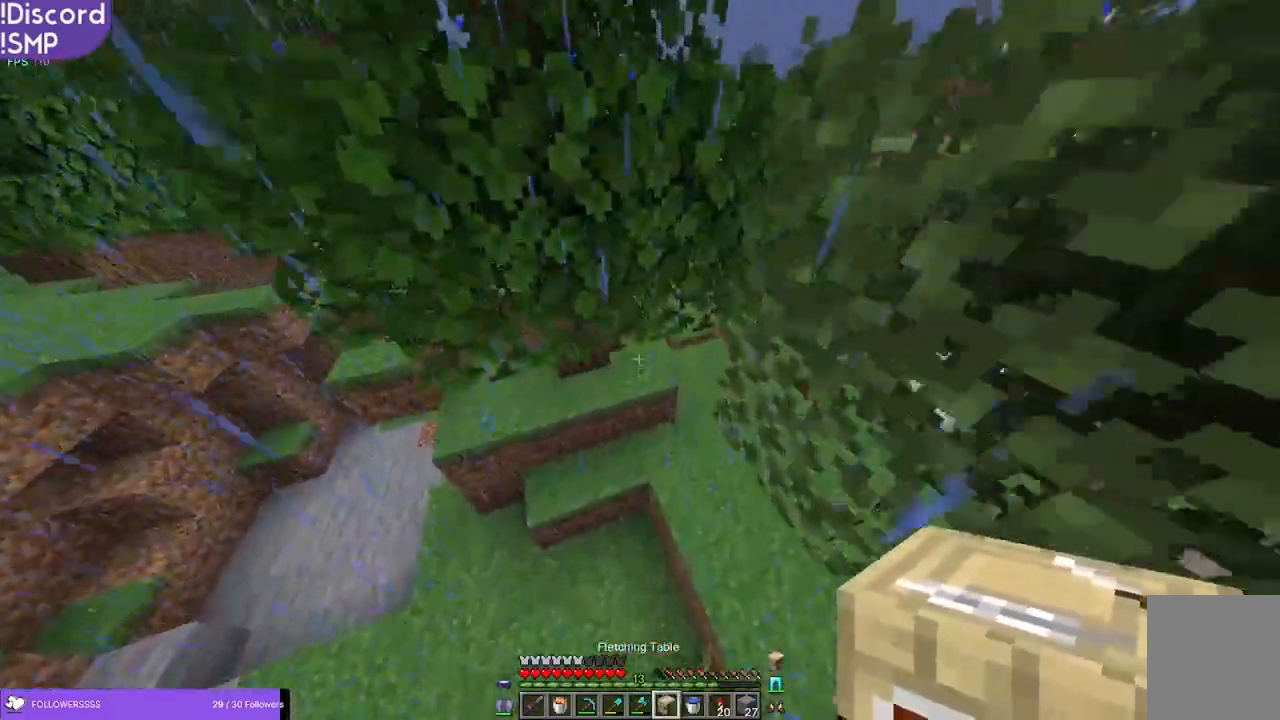
{"keys": ["d", "w"], "mouse": [], "events": [[166, "d", "down"]]}
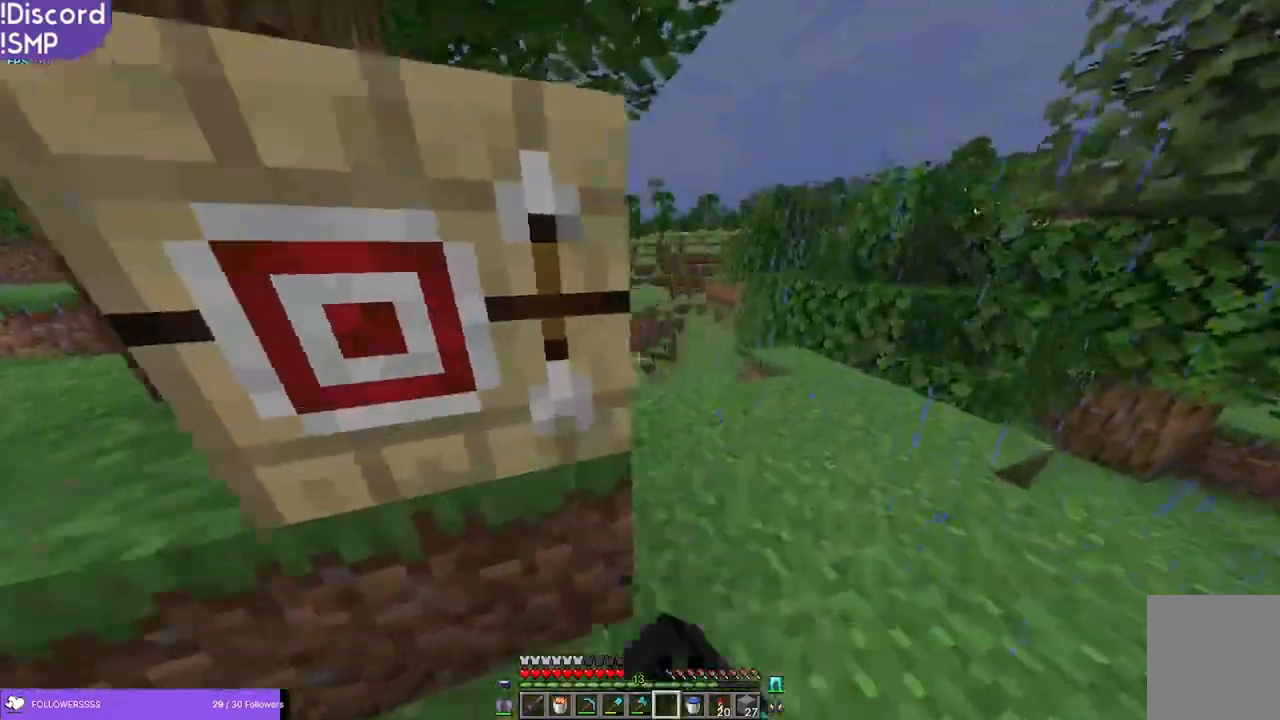
{"keys": ["d"], "mouse": [], "events": [[16, "w", "up"]]}
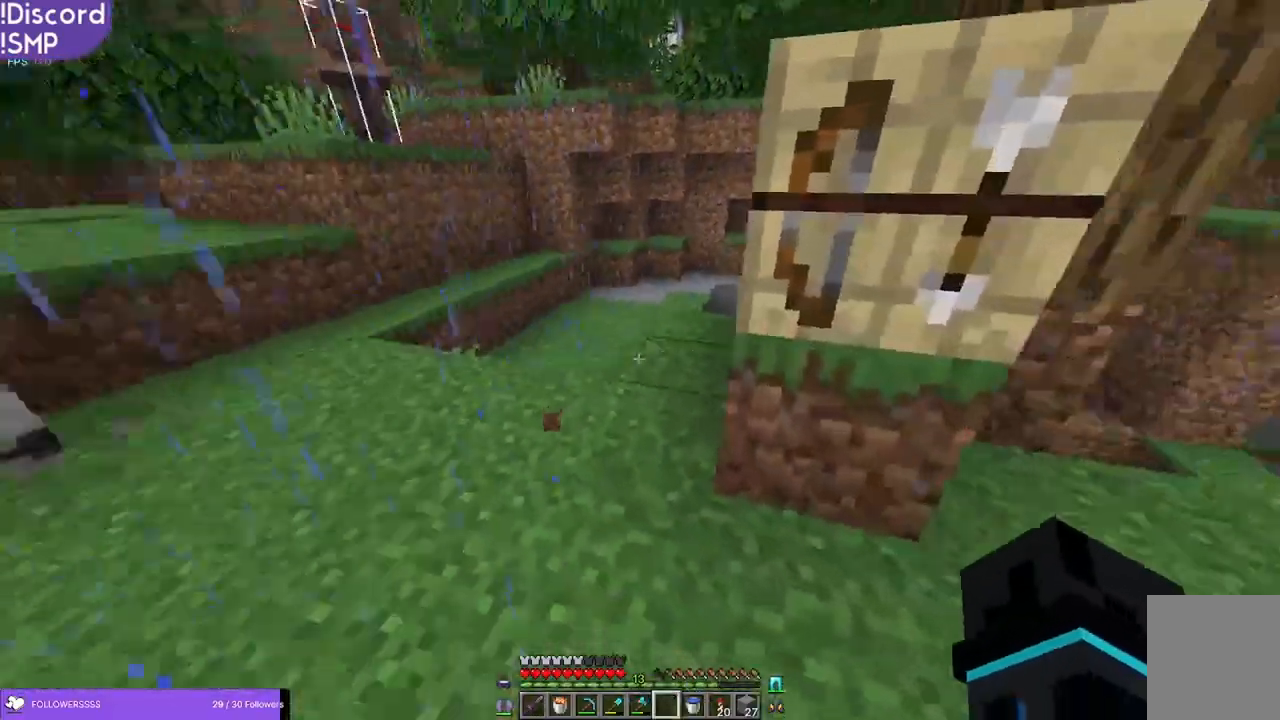
{"keys": ["d"], "mouse": [], "events": []}
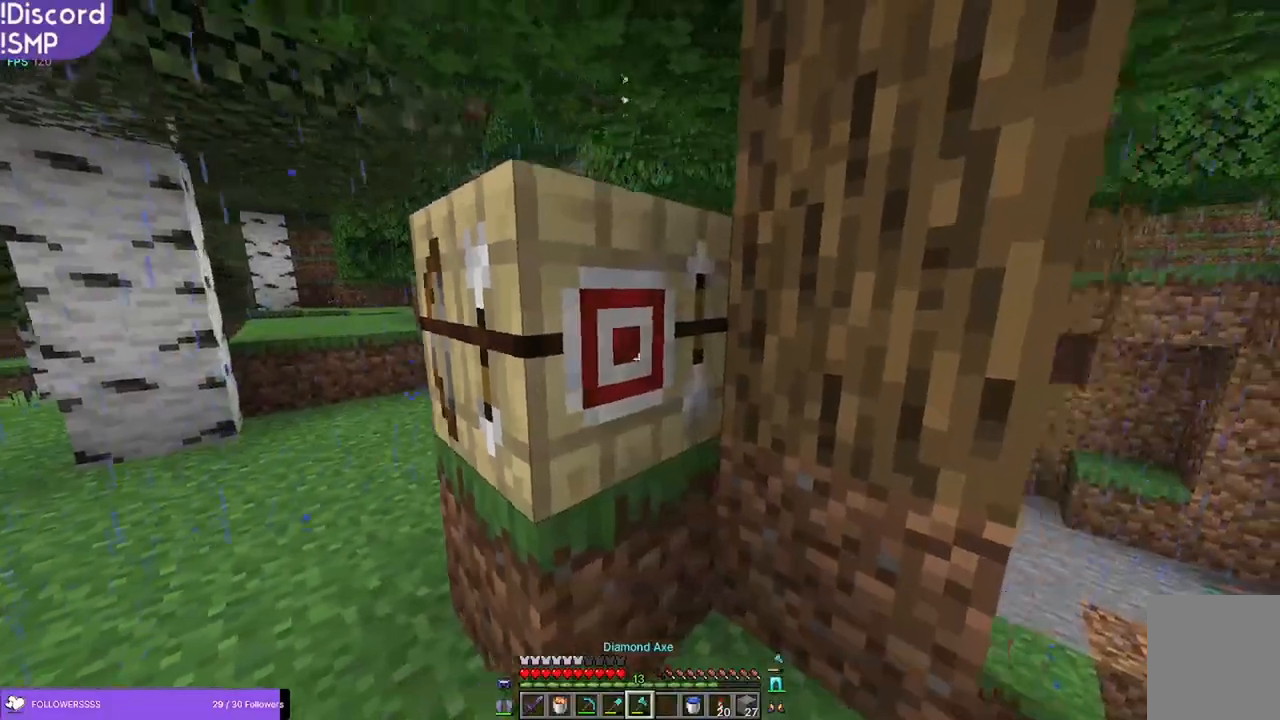
{"keys": [], "mouse": [], "events": [[83, "s", "down"], [133, "d", "up"], [150, "s", "up"]]}
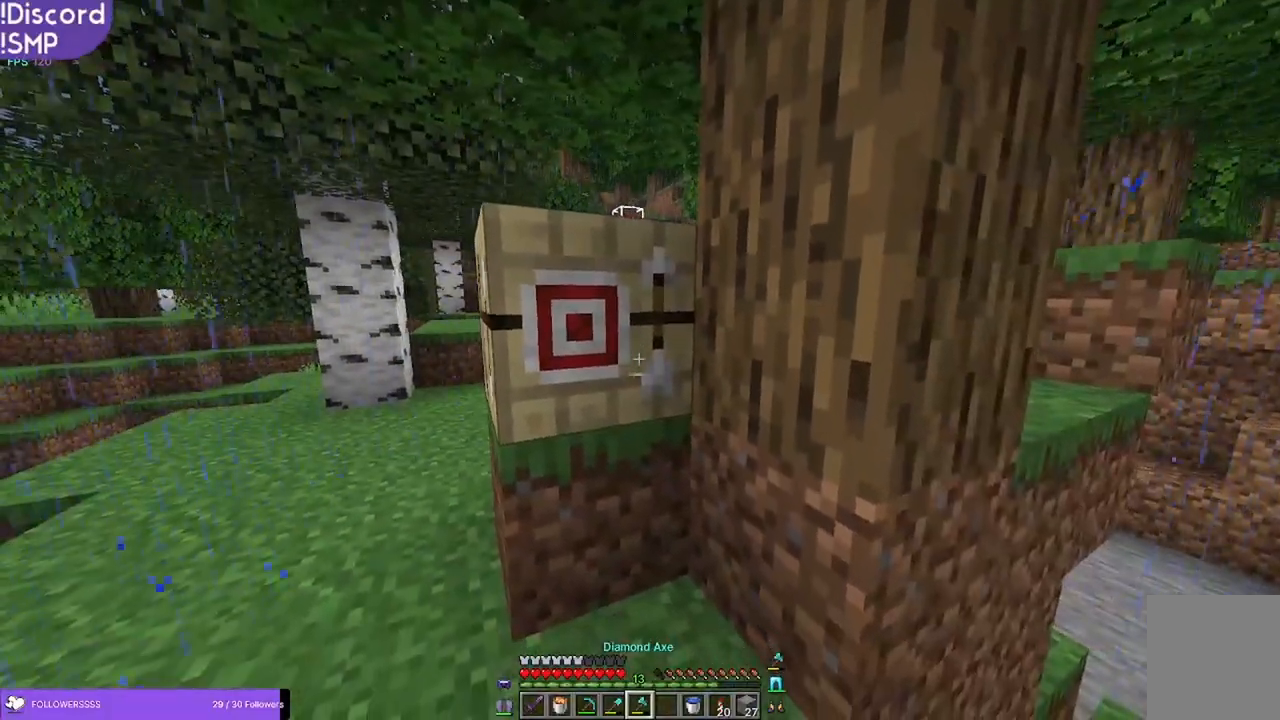
{"keys": [], "mouse": [], "events": []}
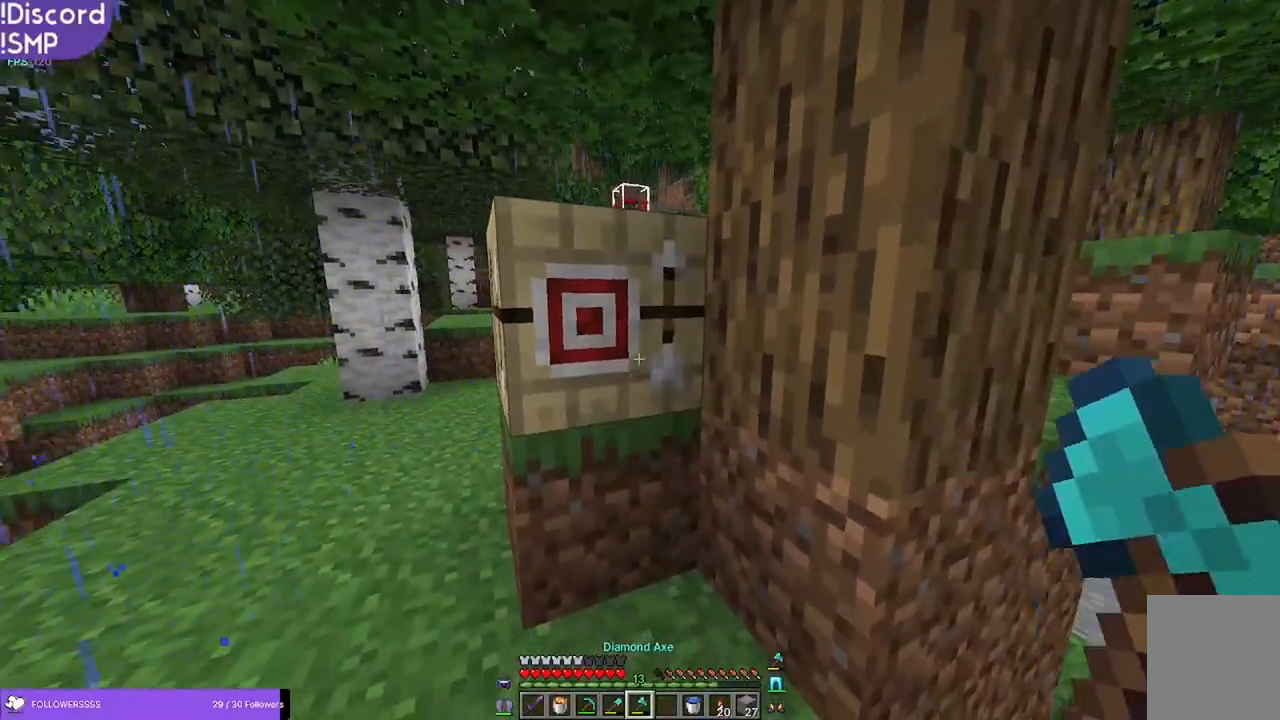
{"keys": [], "mouse": [], "events": []}
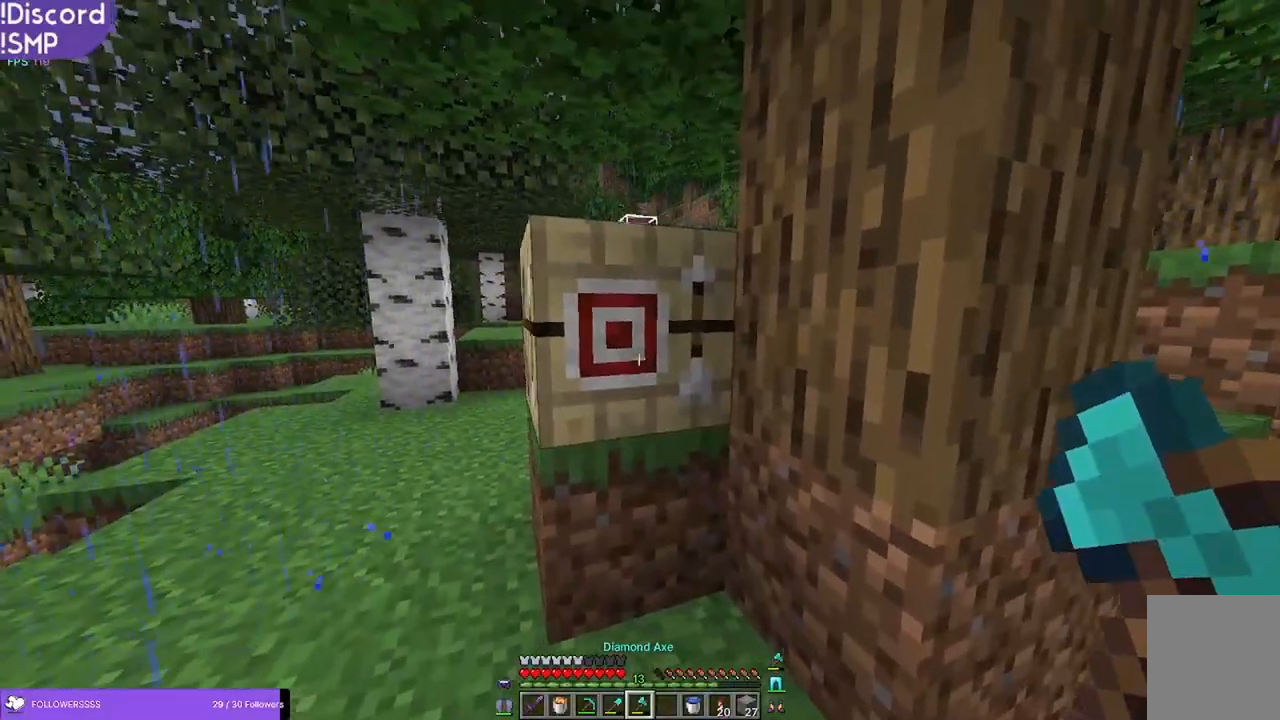
{"keys": [], "mouse": [], "events": [[33, "a", "down"], [183, "a", "up"]]}
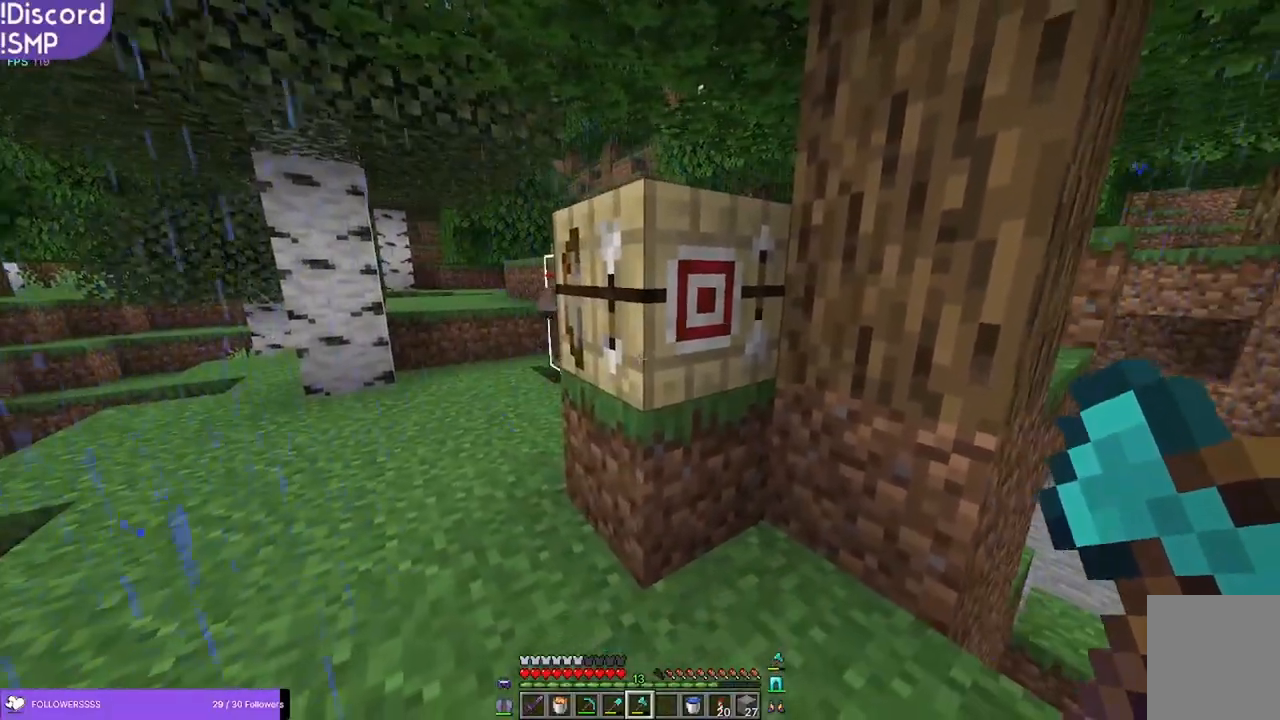
{"keys": [], "mouse": [], "events": [[166, "a", "down"], [333, "a", "up"]]}
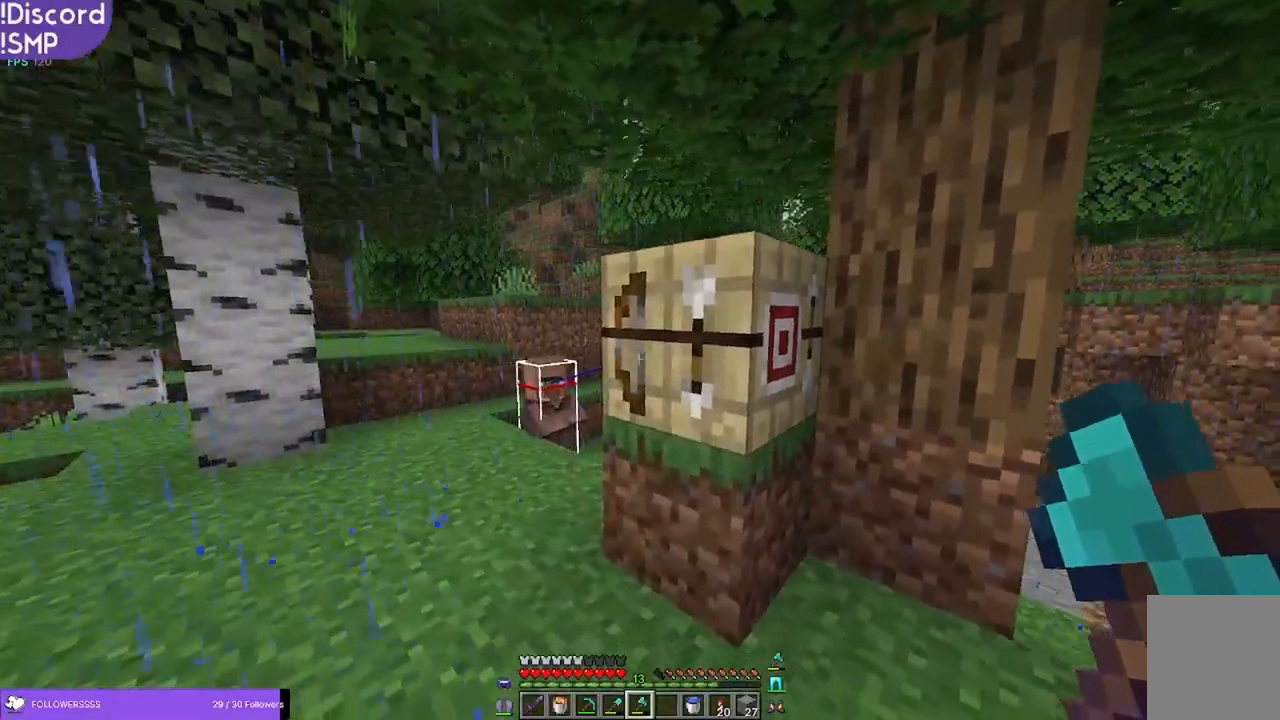
{"keys": ["w"], "mouse": [], "events": [[416, "w", "down"]]}
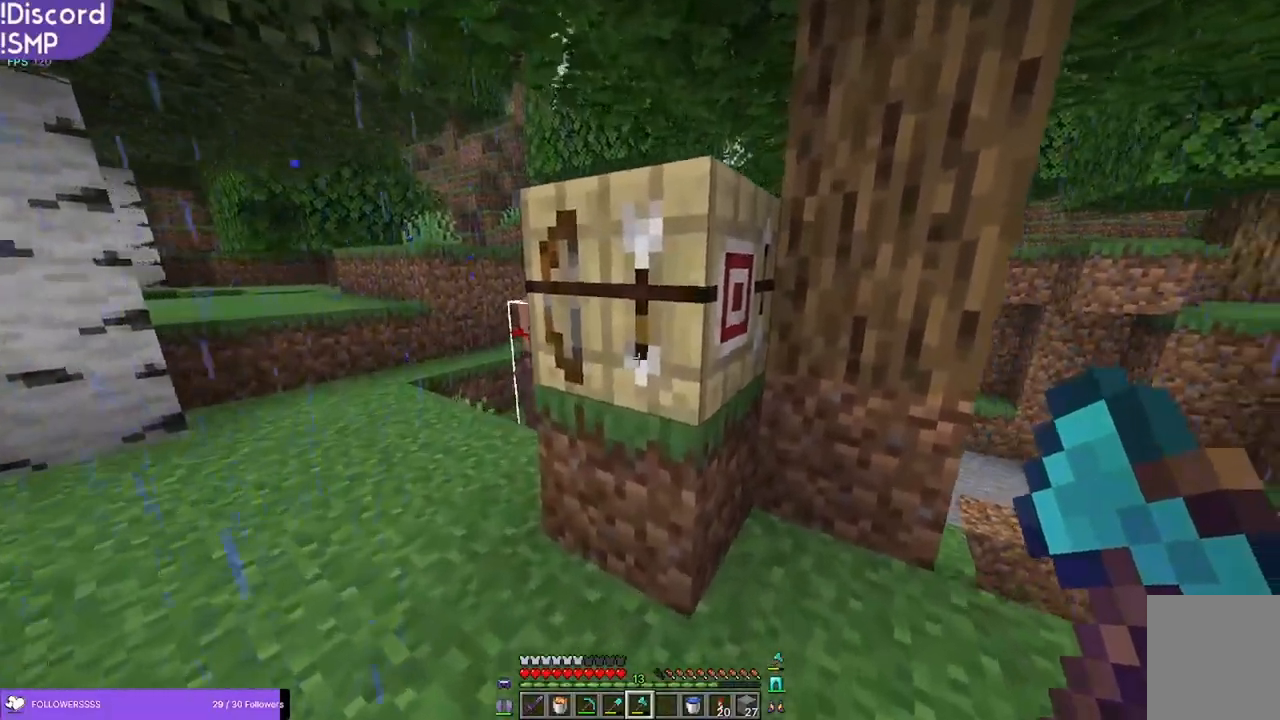
{"keys": [], "mouse": [], "events": [[66, "w", "up"]]}
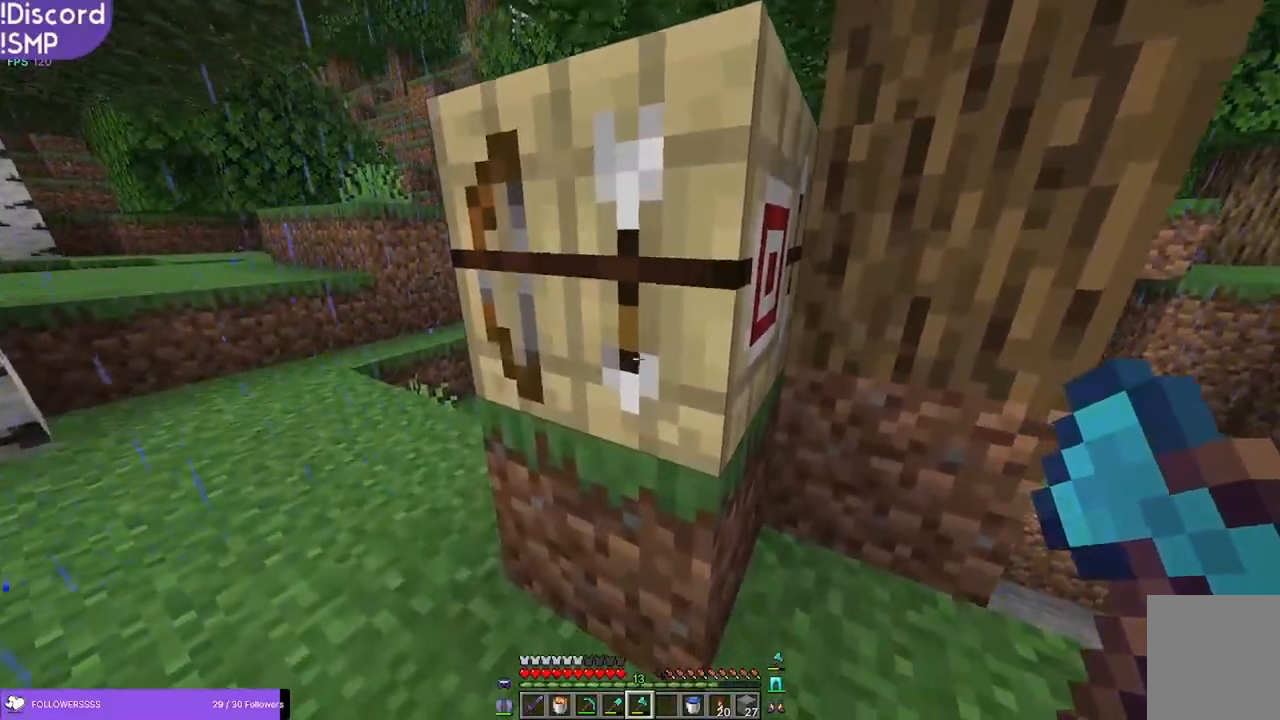
{"keys": ["w"], "mouse": ["left"], "events": [[16, "w", "down"], [150, "mouse_left", "down"], [183, "w", "up"], [450, "w", "down"]]}
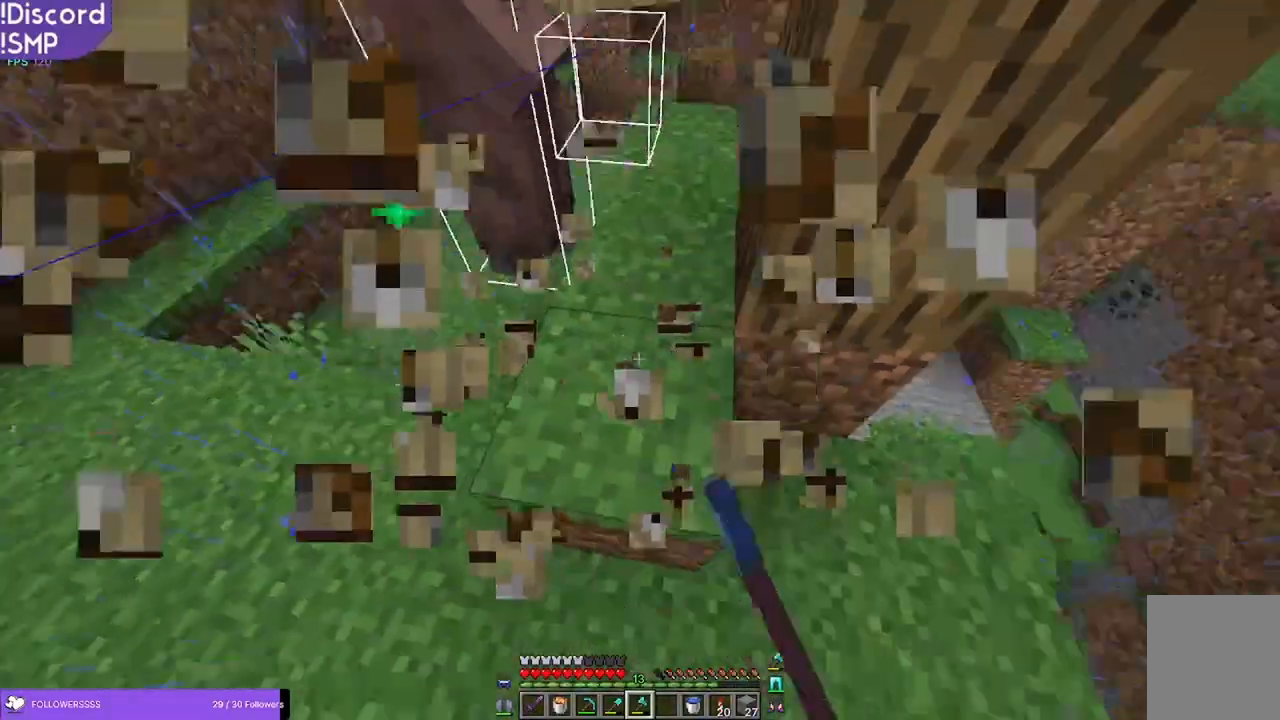
{"keys": ["d"], "mouse": [], "events": [[50, "mouse_left", "up"], [383, "w", "up"], [466, "d", "down"]]}
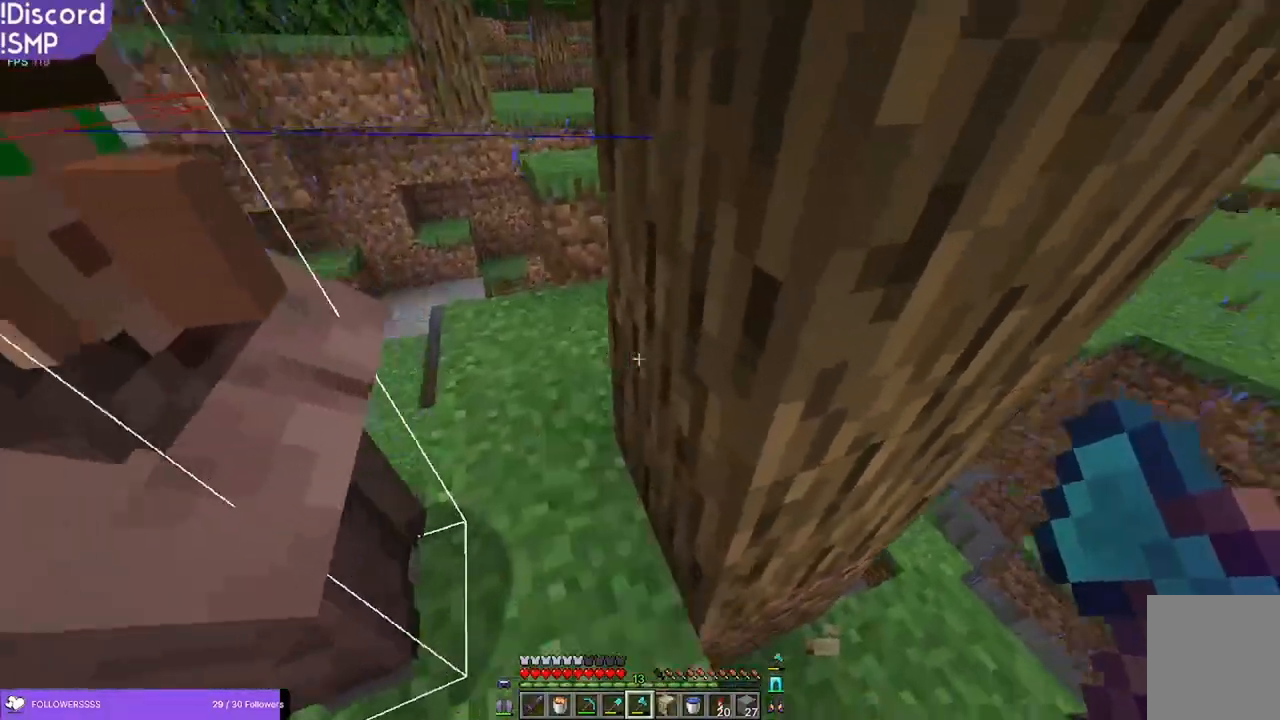
{"keys": ["w"], "mouse": [], "events": [[233, "d", "up"], [383, "w", "down"]]}
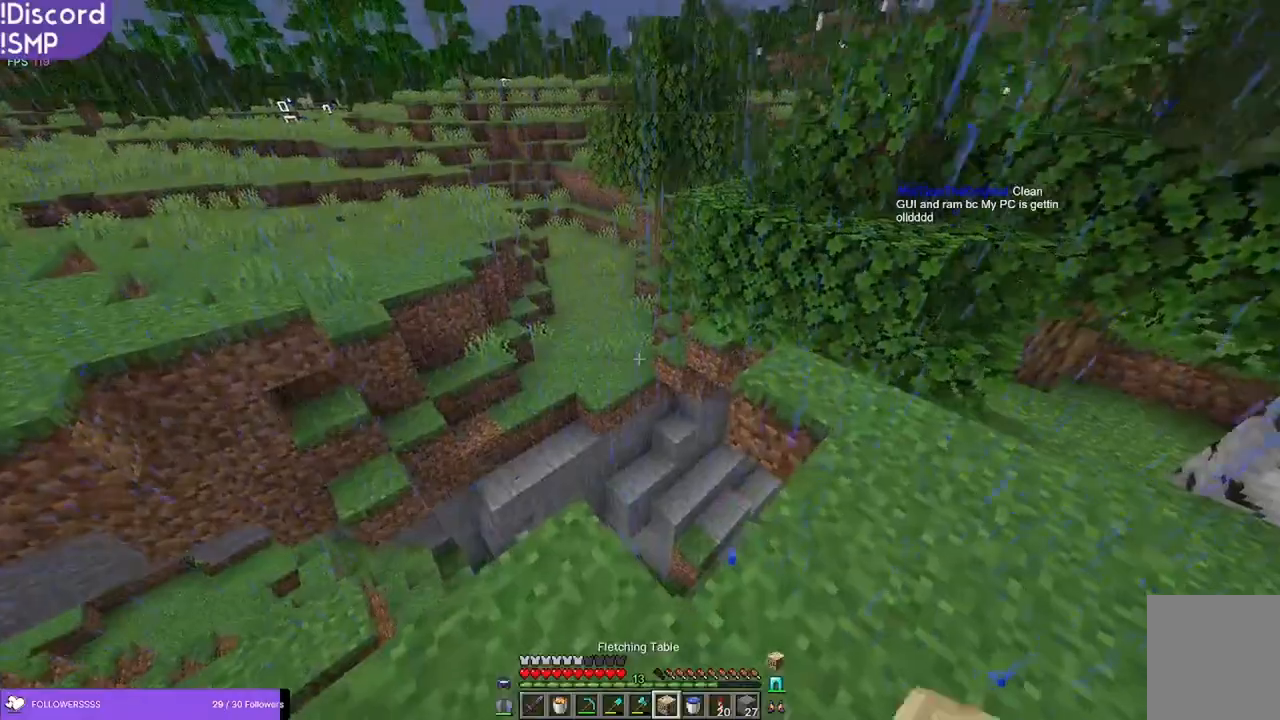
{"keys": ["w"], "mouse": [], "events": []}
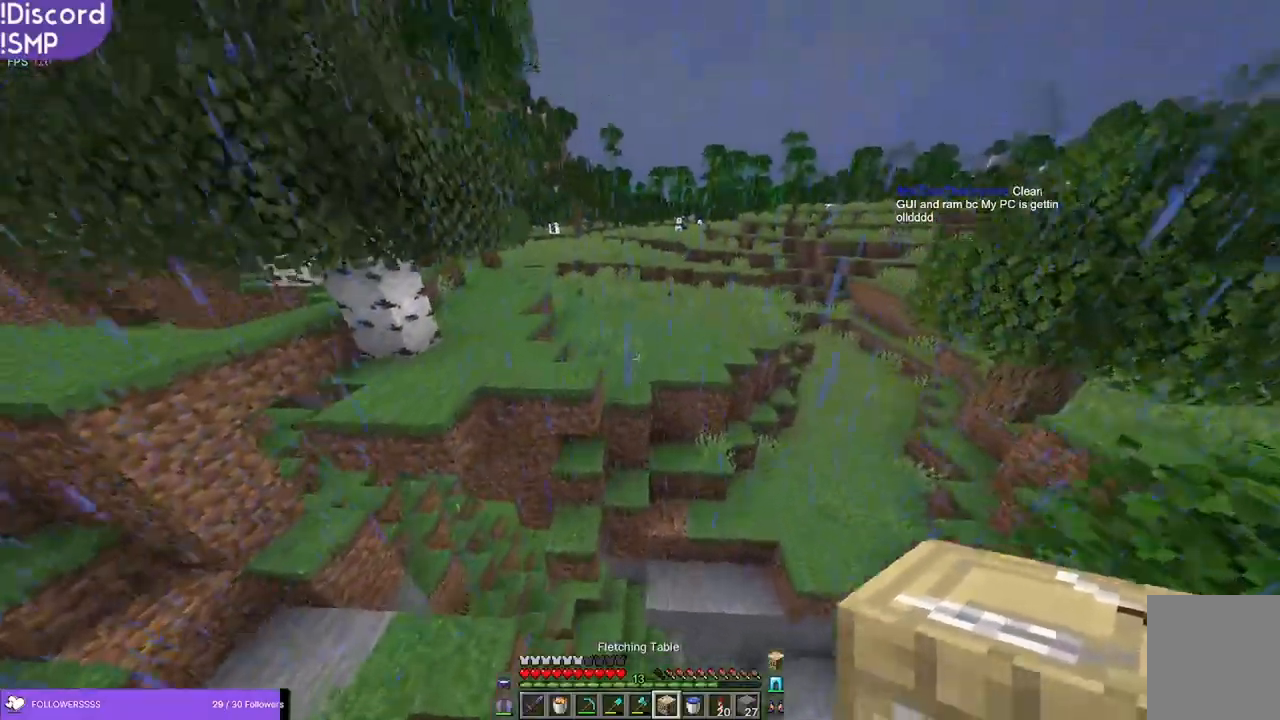
{"keys": ["w"], "mouse": [], "events": []}
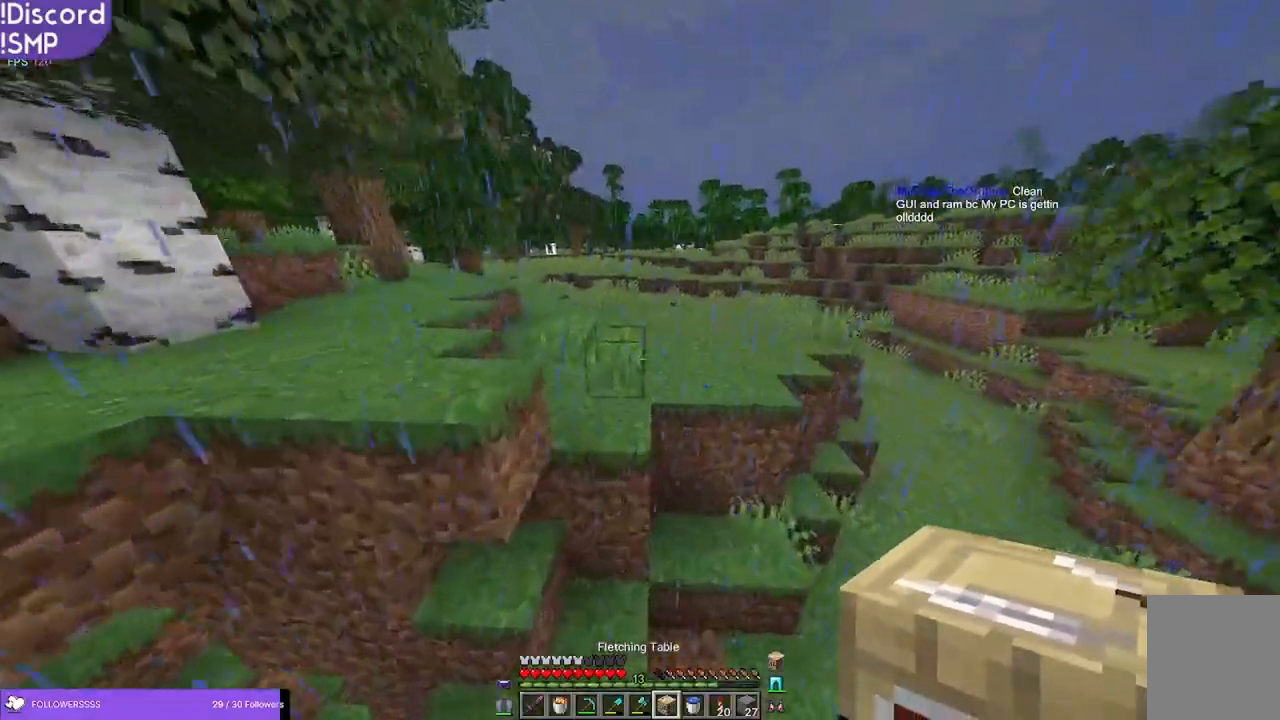
{"keys": ["w"], "mouse": [], "events": []}
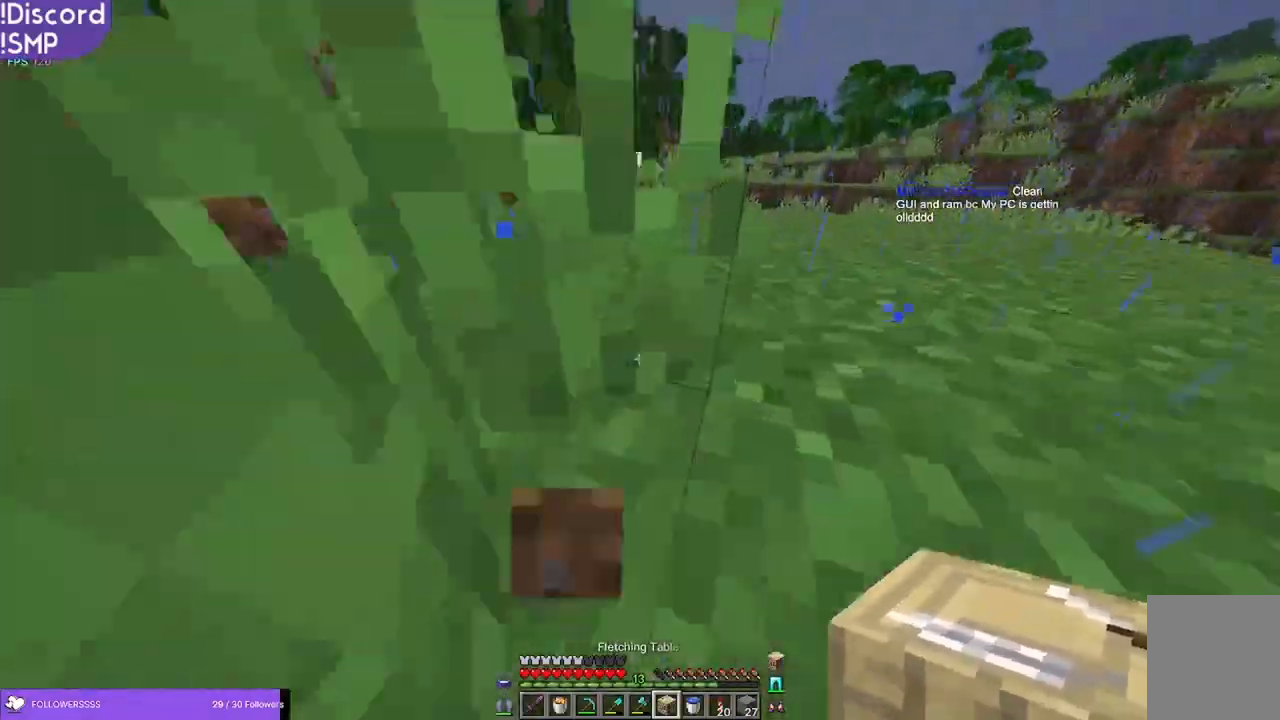
{"keys": [], "mouse": [], "events": [[166, "w", "up"], [366, "w", "down"], [500, "w", "up"]]}
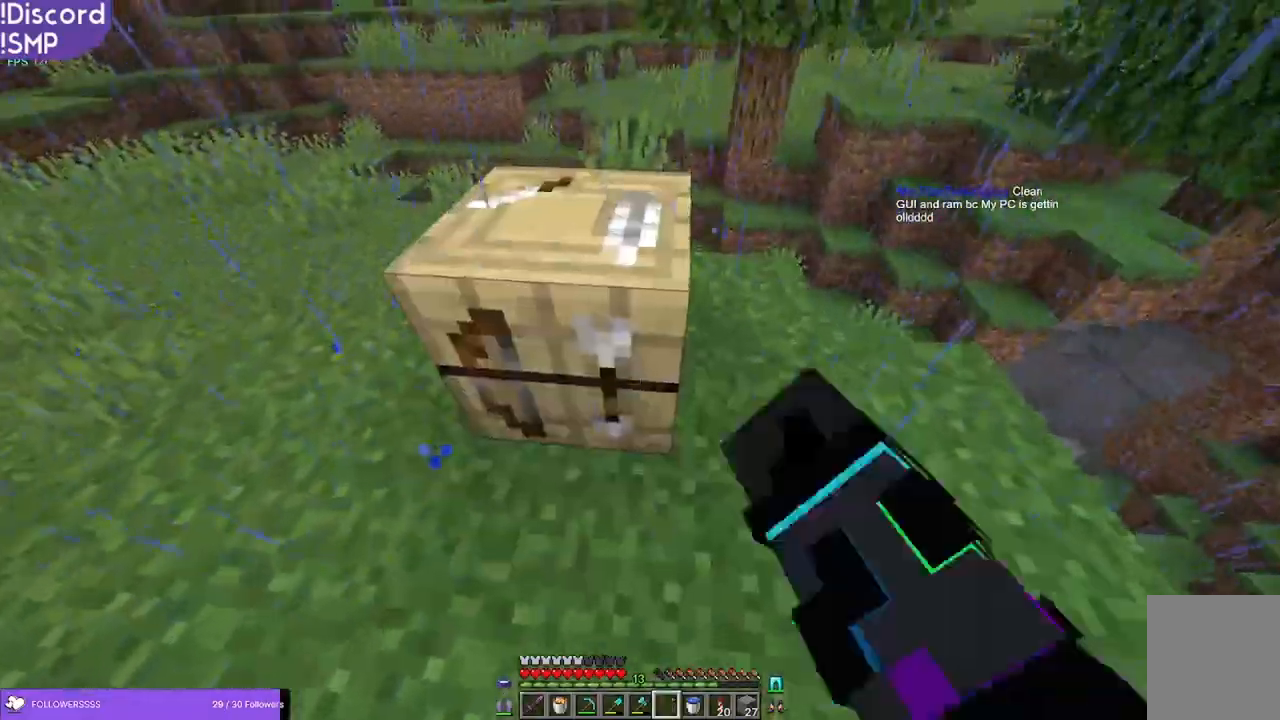
{"keys": ["s"], "mouse": [], "events": [[216, "a", "down"], [366, "s", "down"], [466, "a", "up"]]}
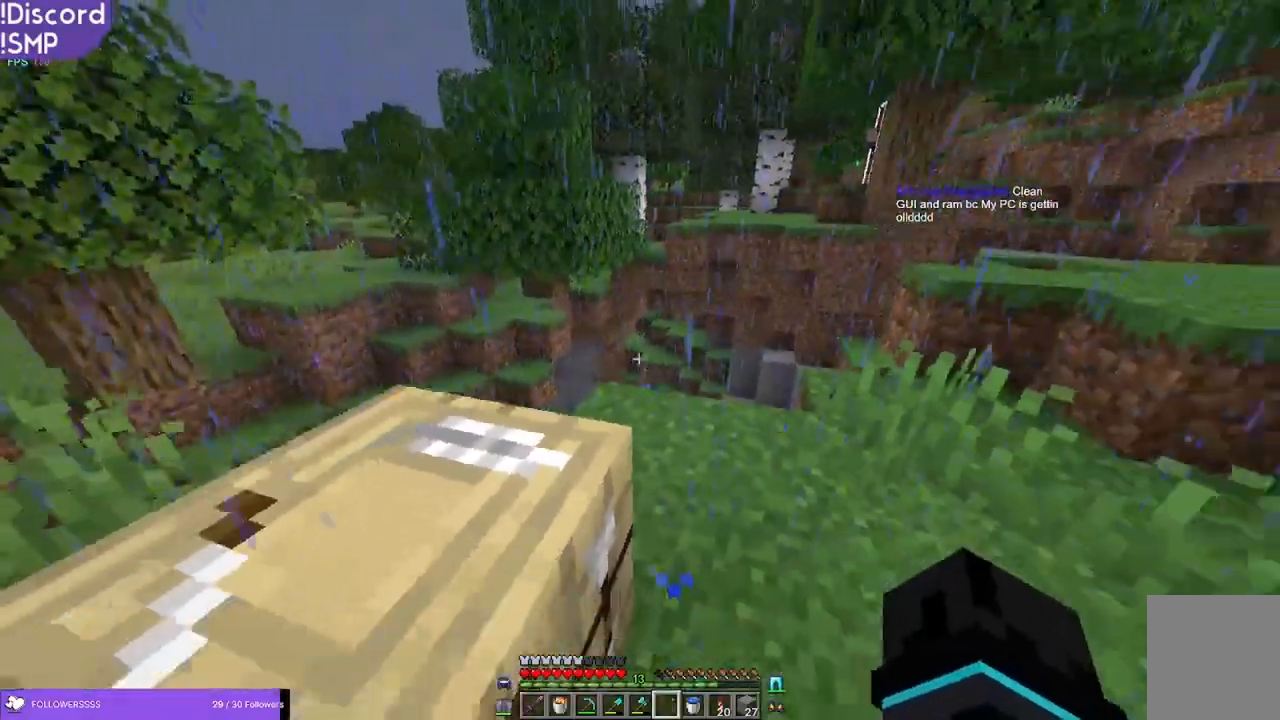
{"keys": ["w"], "mouse": [], "events": [[50, "s", "up"], [116, "a", "down"], [283, "w", "down"], [450, "a", "up"]]}
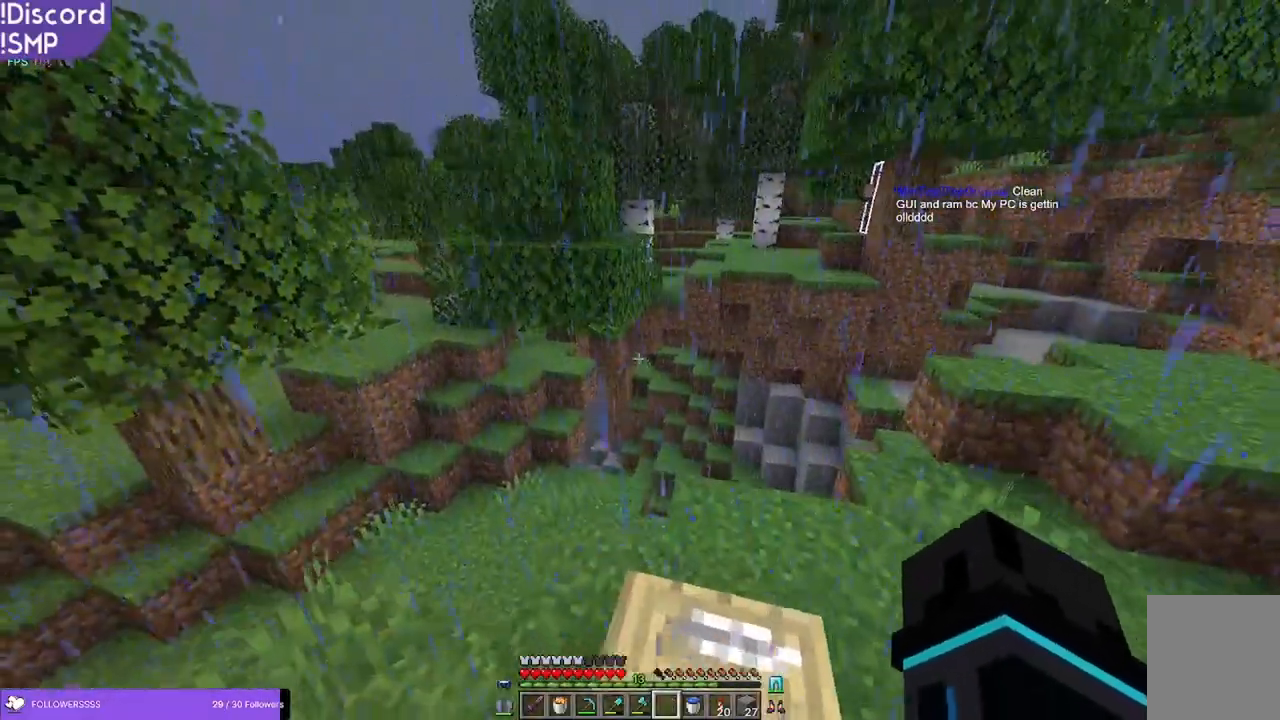
{"keys": [], "mouse": [], "events": [[183, "w", "up"], [216, "d", "down"], [333, "d", "up"]]}
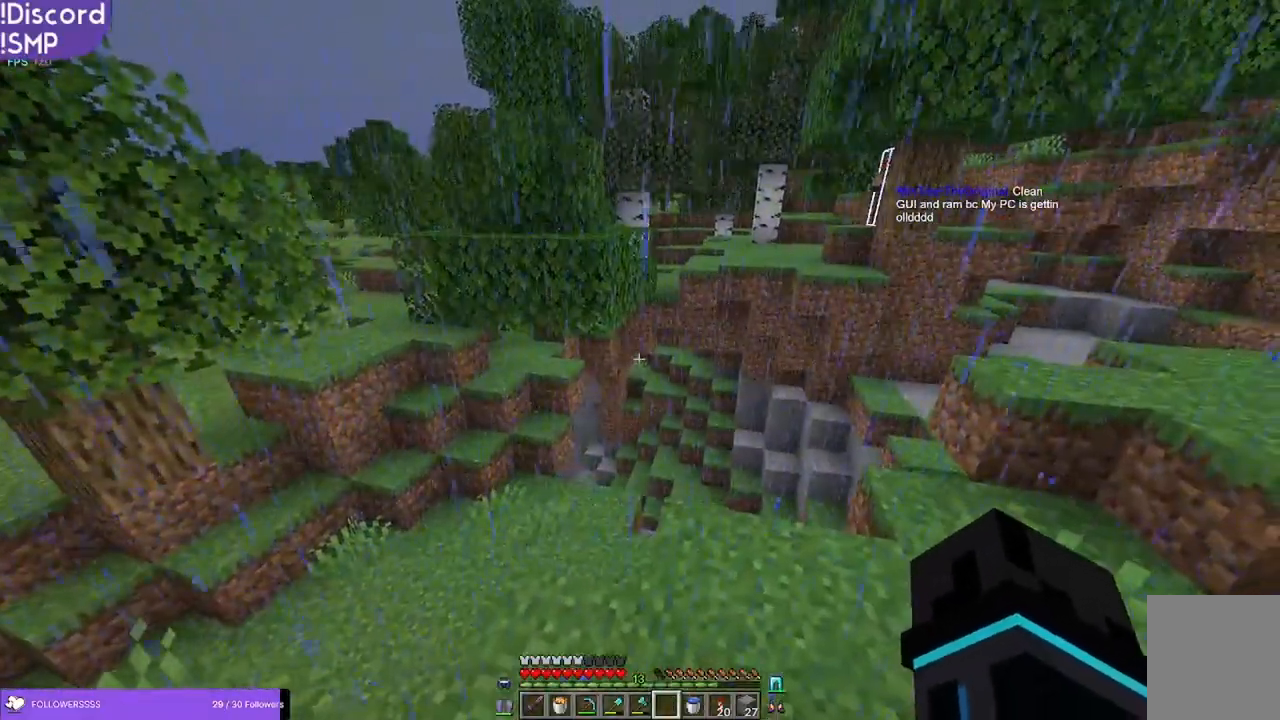
{"keys": [], "mouse": [], "events": []}
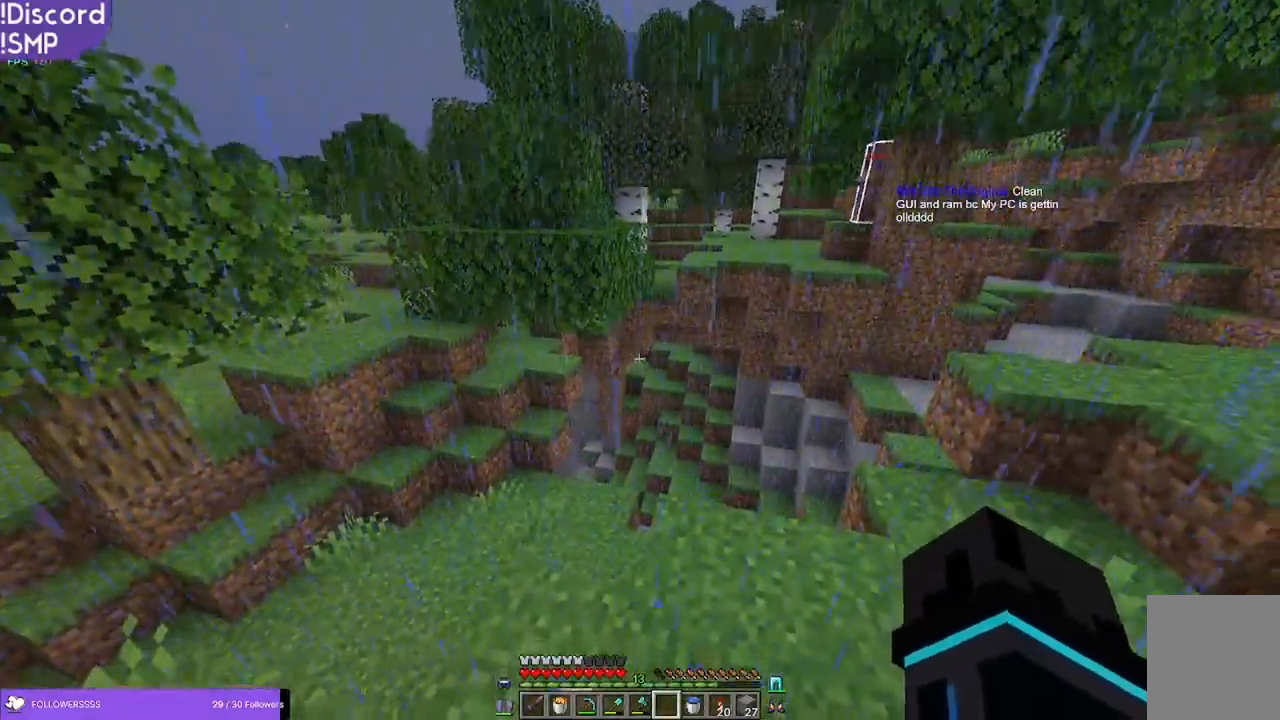
{"keys": [], "mouse": [], "events": [[233, "s", "down"], [300, "s", "up"]]}